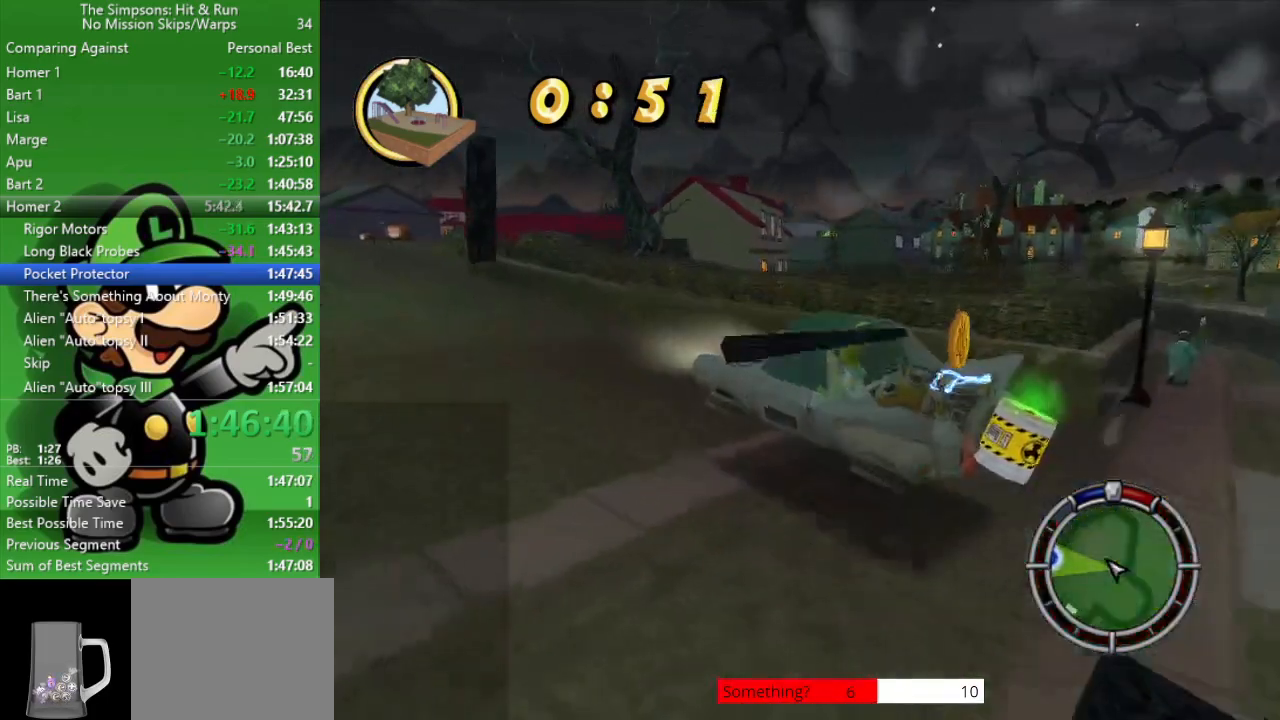
Gameplay with a controller (PlayStation layout); each line is a JSON object with the inputs held at the frame after it. "events" lists button and stick changes between this image and that frame as [ms after this image, input, new state], when the widget could be followed in between.
{"buttons": ["CIRCLE"], "left_stick": "left", "right_stick": "center", "events": [[67, "CIRCLE", "down"]]}
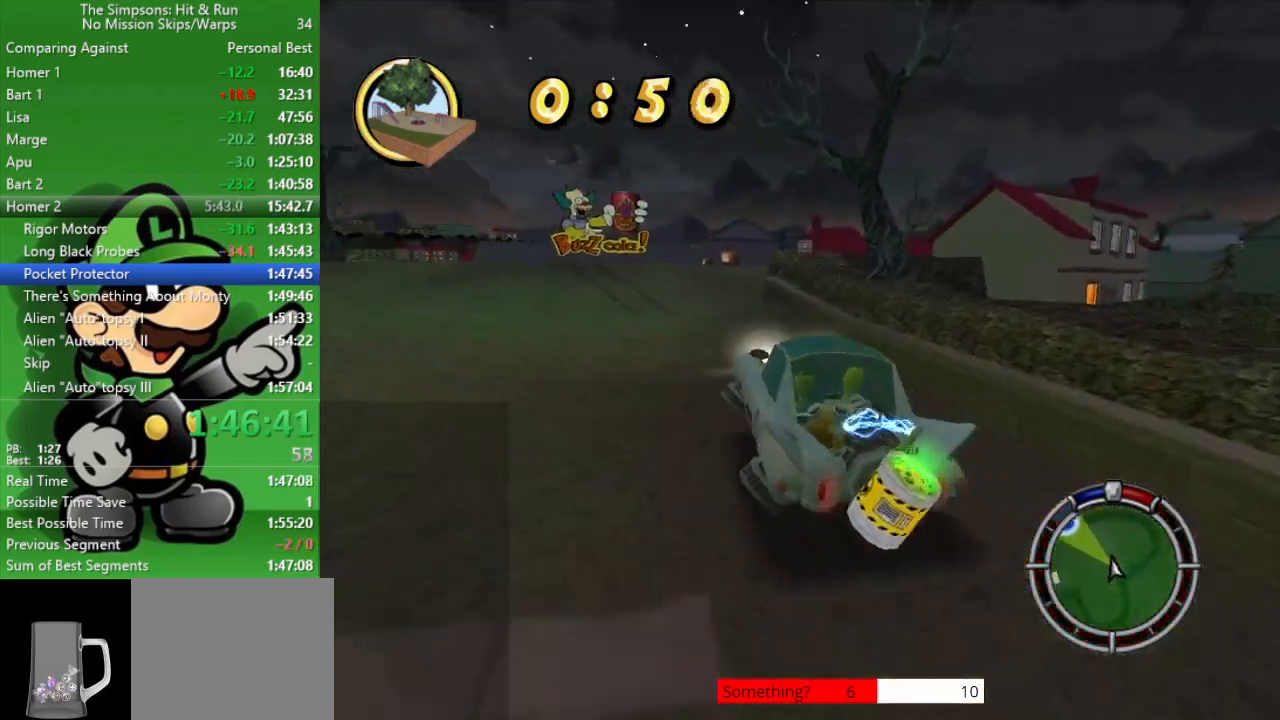
{"buttons": ["CIRCLE"], "left_stick": "center", "right_stick": "center", "events": [[67, "left_stick", "center"], [117, "CIRCLE", "up"], [217, "left_stick", "left"], [233, "CIRCLE", "down"], [433, "left_stick", "center"]]}
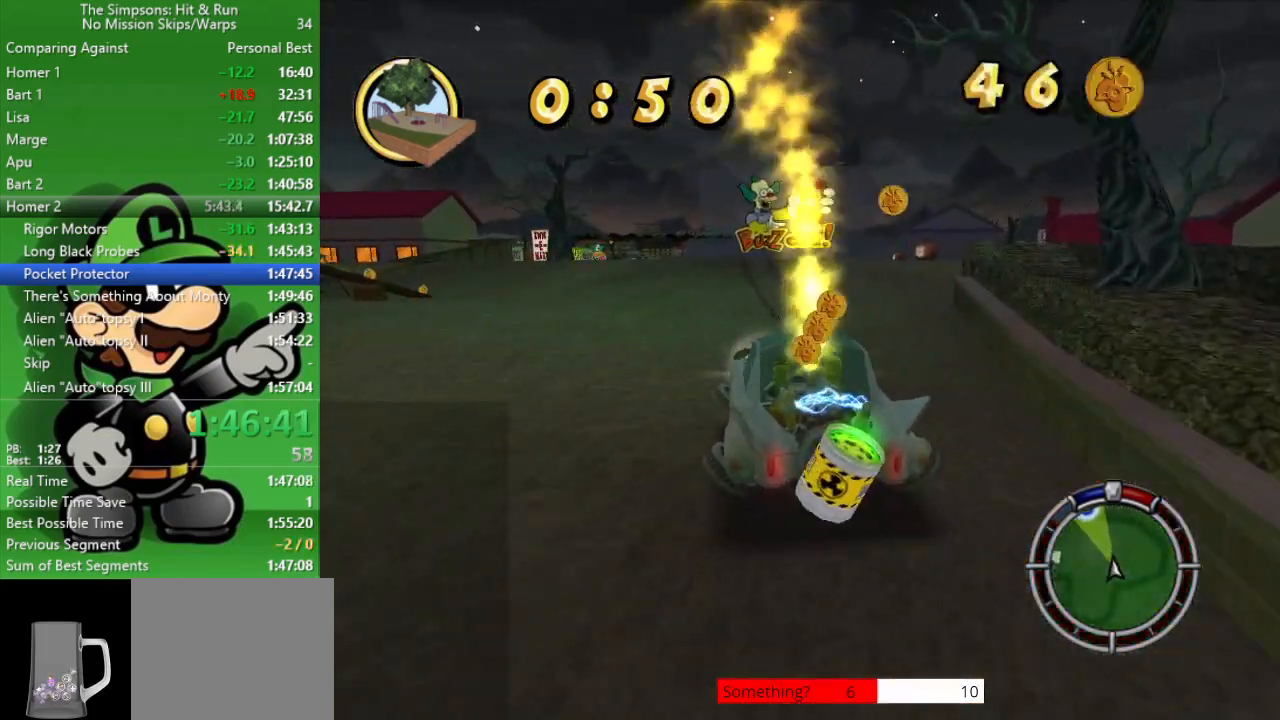
{"buttons": ["CIRCLE"], "left_stick": "up-left", "right_stick": "center", "events": [[500, "left_stick", "up-left"]]}
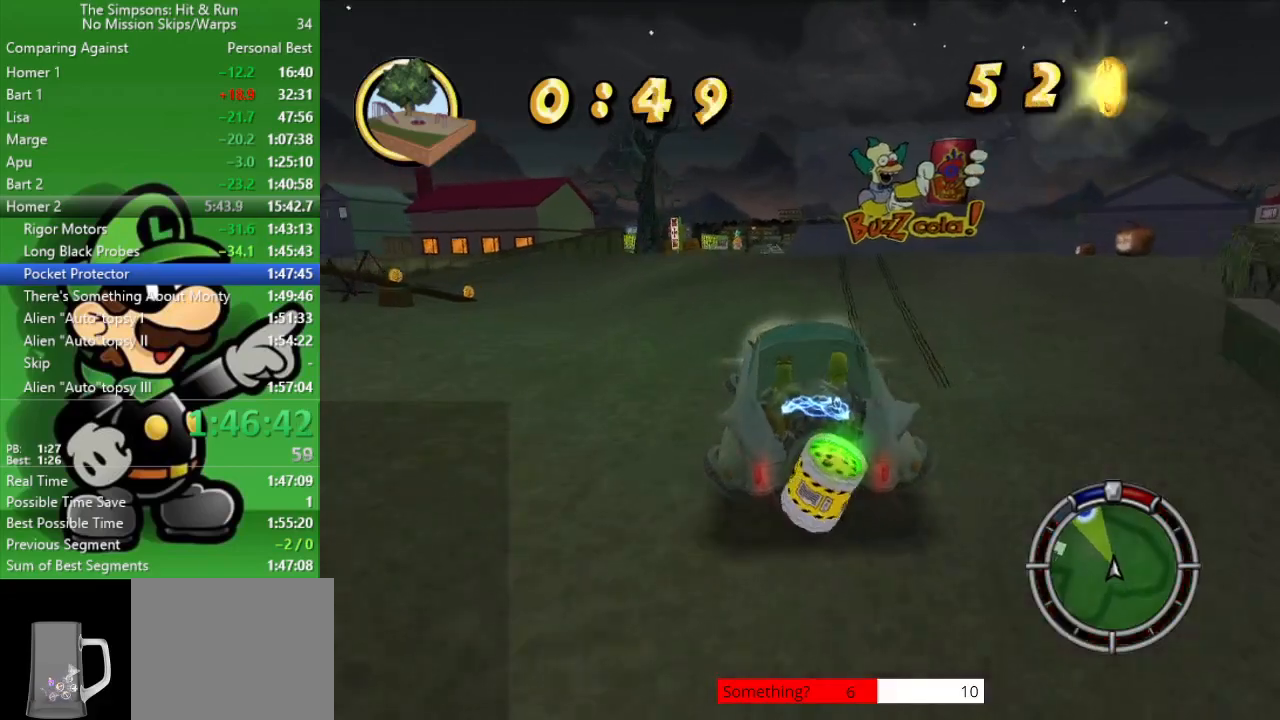
{"buttons": ["CIRCLE"], "left_stick": "center", "right_stick": "center", "events": [[117, "left_stick", "center"]]}
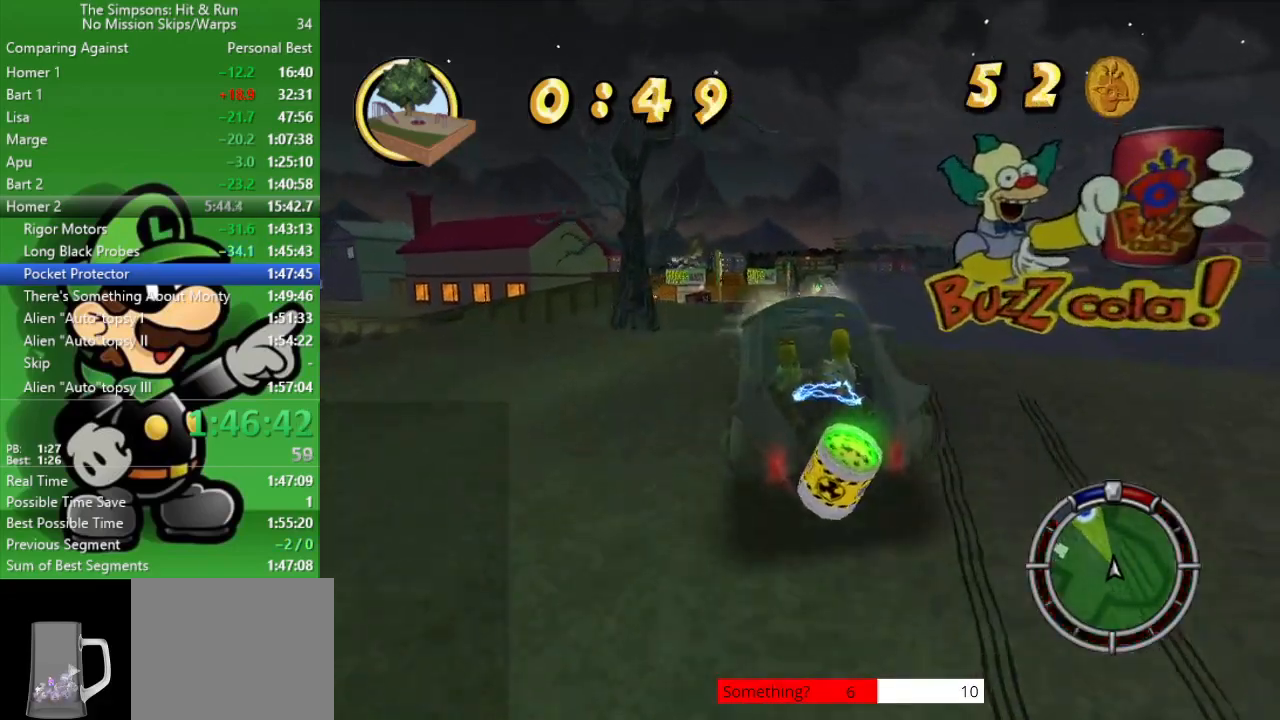
{"buttons": ["CIRCLE"], "left_stick": "center", "right_stick": "center", "events": []}
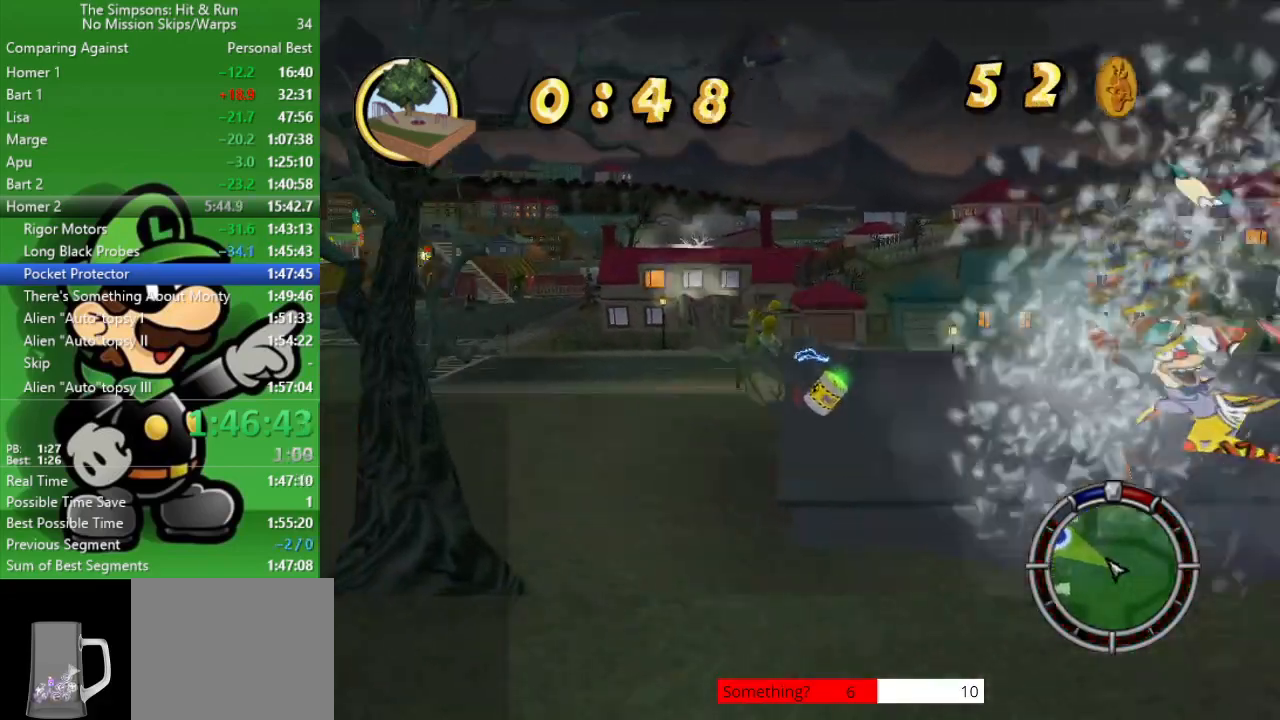
{"buttons": [], "left_stick": "center", "right_stick": "center", "events": [[233, "CIRCLE", "up"]]}
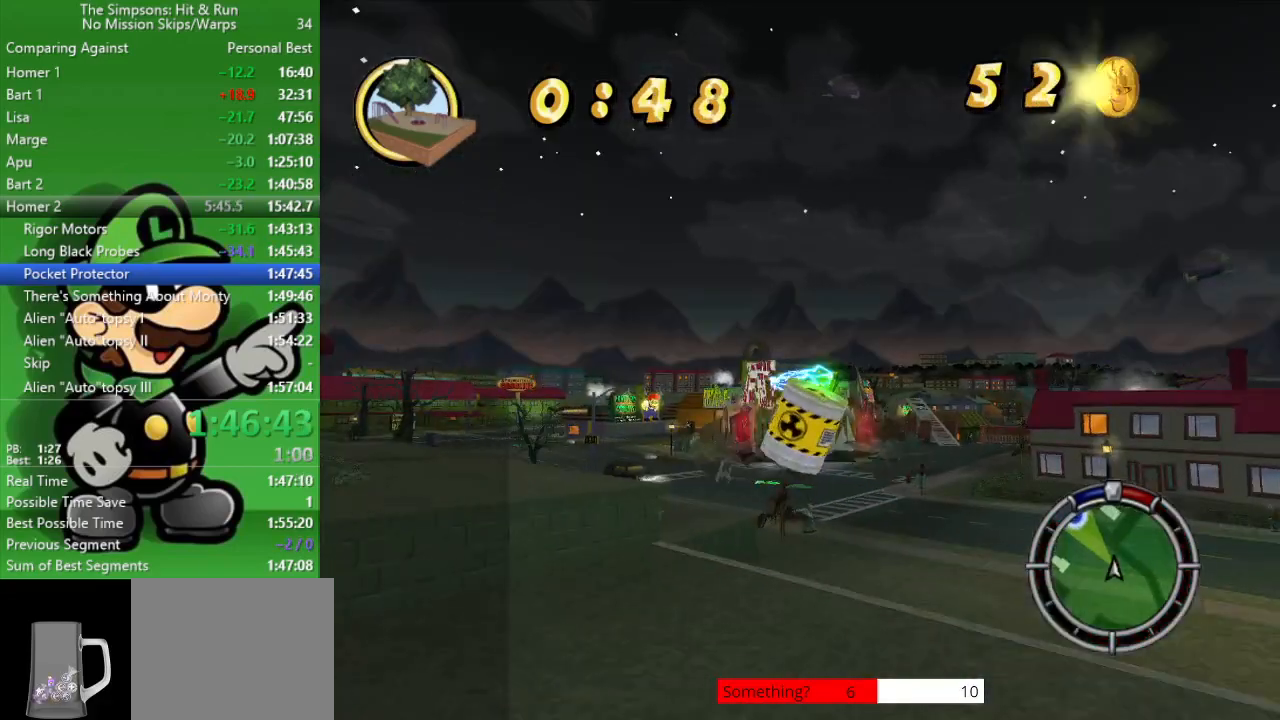
{"buttons": [], "left_stick": "right", "right_stick": "center", "events": [[217, "left_stick", "right"]]}
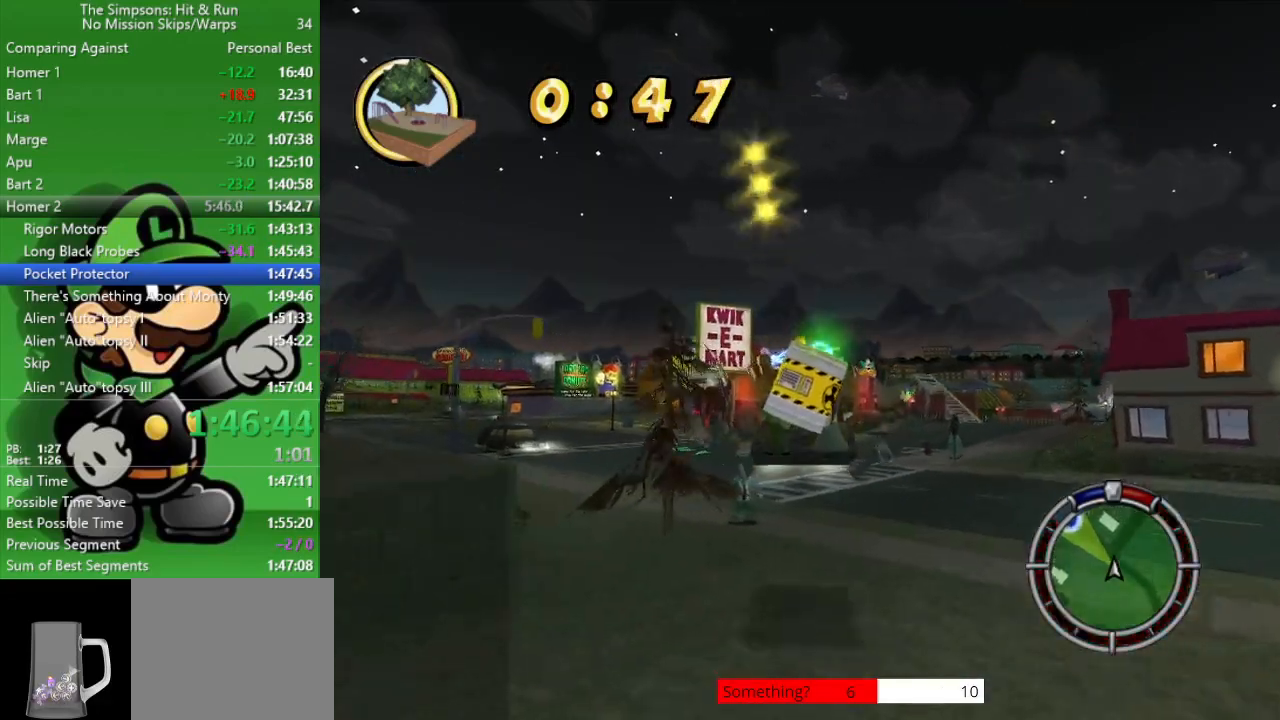
{"buttons": [], "left_stick": "right", "right_stick": "center", "events": []}
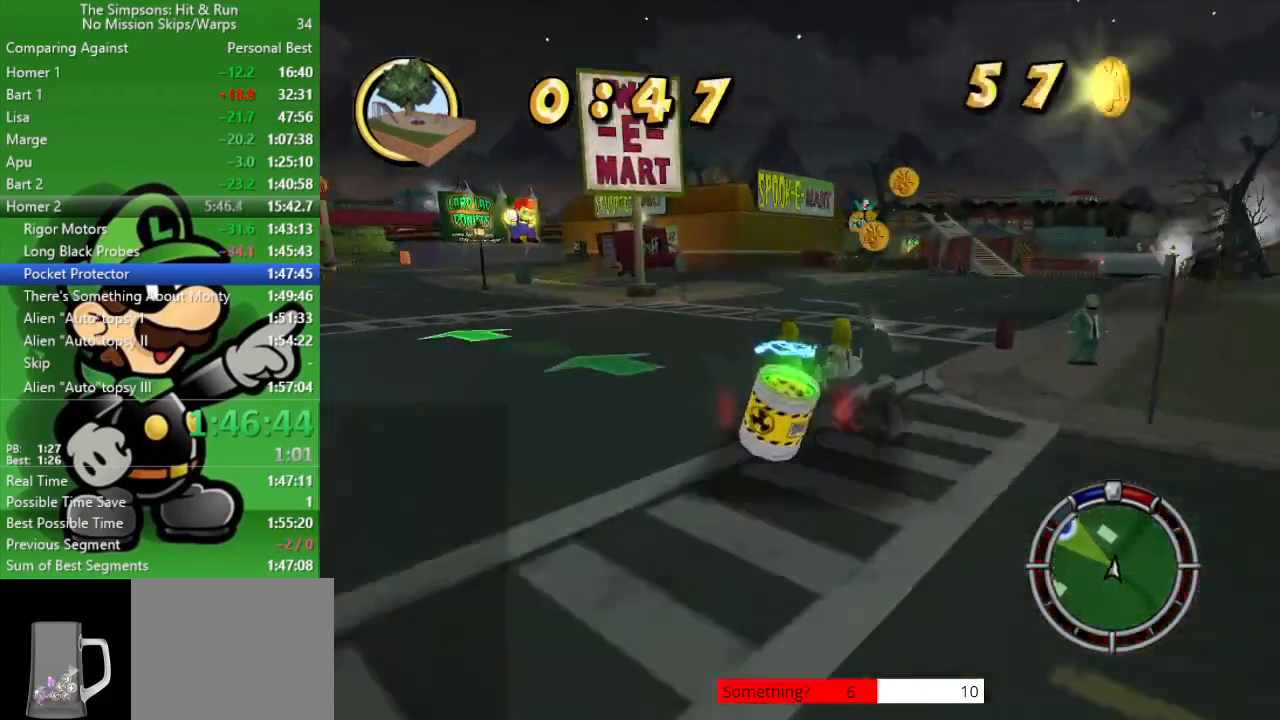
{"buttons": [], "left_stick": "center", "right_stick": "center", "events": [[367, "left_stick", "center"]]}
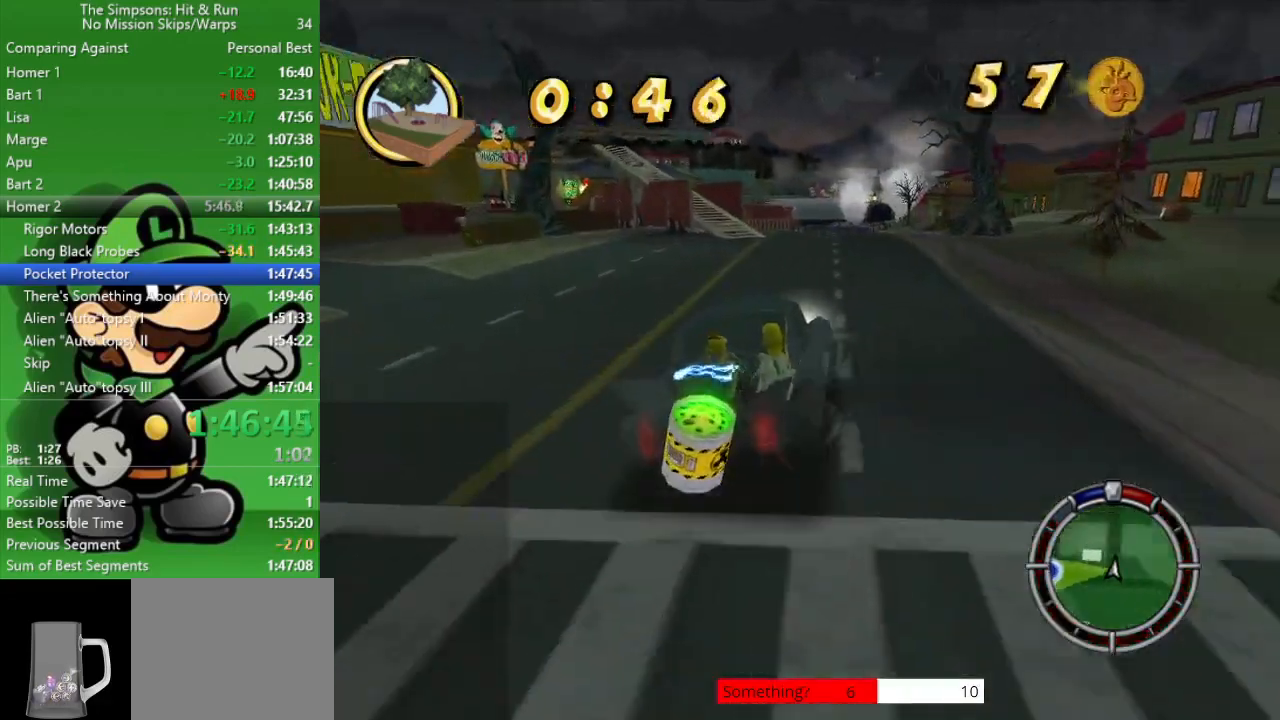
{"buttons": ["CROSS"], "left_stick": "center", "right_stick": "center", "events": [[67, "CROSS", "down"], [117, "L2", "down"], [117, "left_stick", "up-left"], [350, "left_stick", "center"], [400, "L2", "up"]]}
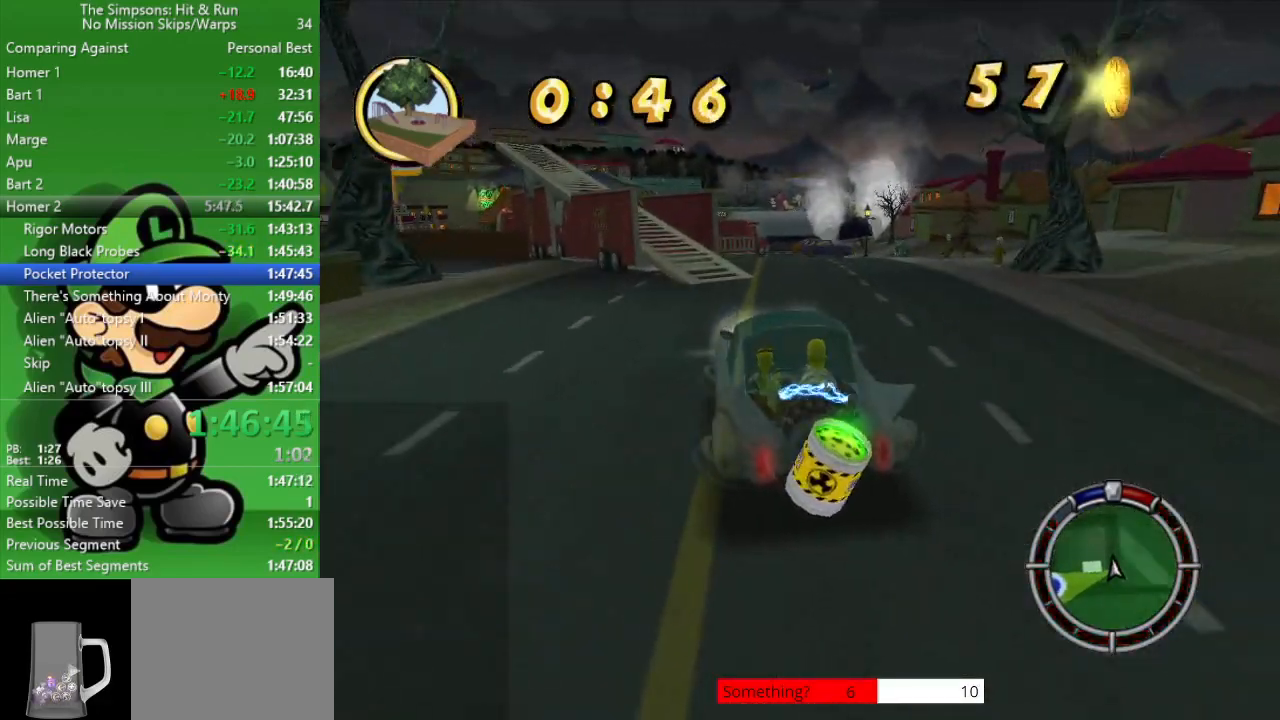
{"buttons": ["CROSS"], "left_stick": "center", "right_stick": "center", "events": []}
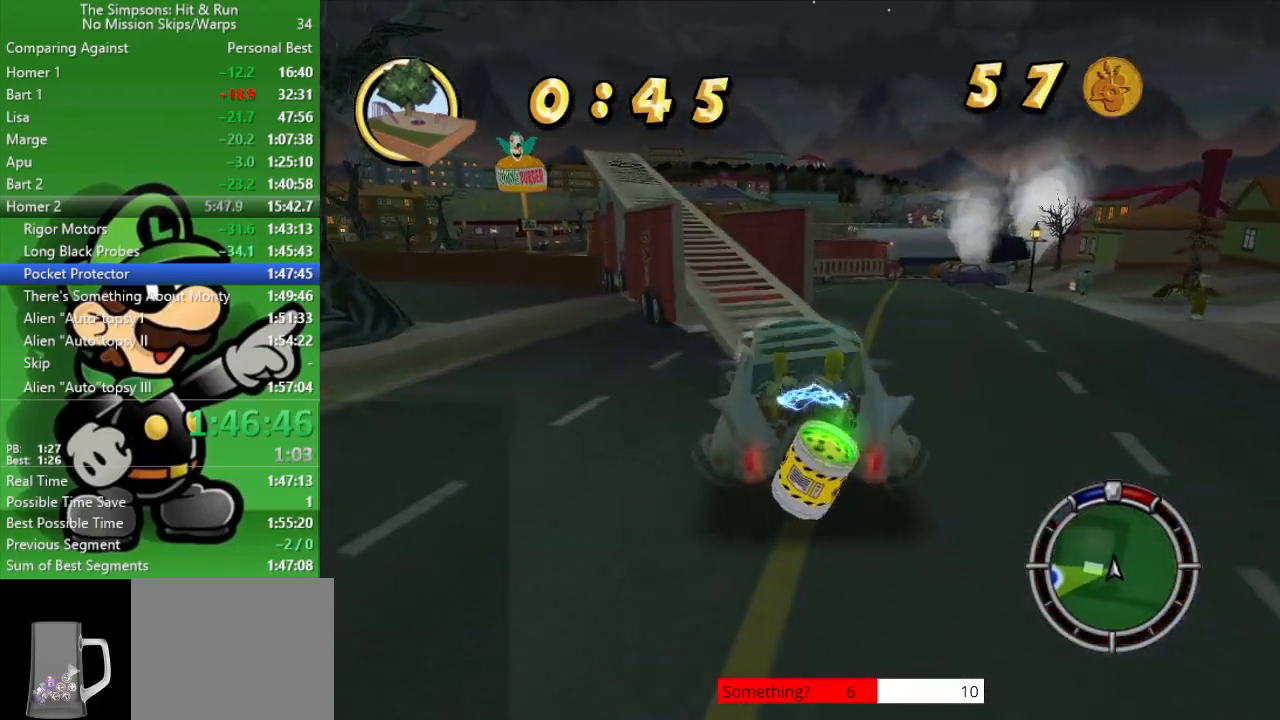
{"buttons": ["CIRCLE"], "left_stick": "center", "right_stick": "center", "events": [[33, "left_stick", "left"], [83, "left_stick", "up-left"], [217, "CROSS", "up"], [400, "left_stick", "center"], [483, "CIRCLE", "down"]]}
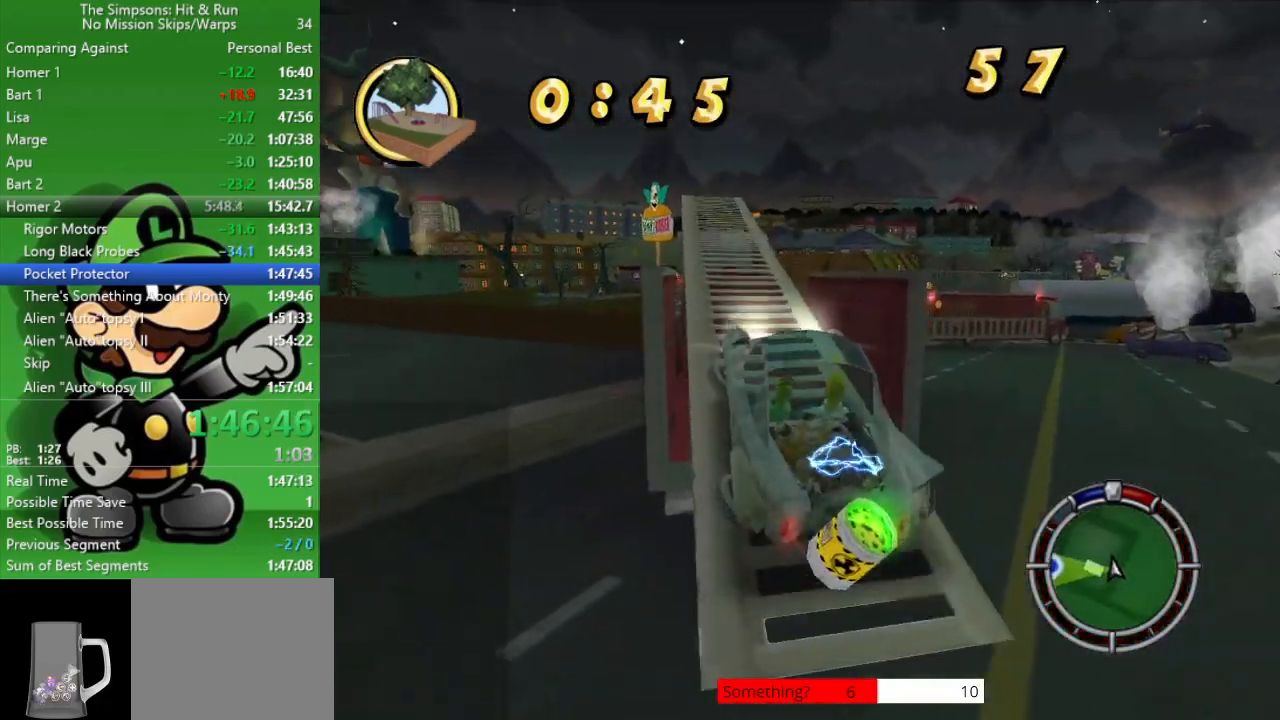
{"buttons": ["CIRCLE"], "left_stick": "center", "right_stick": "center", "events": []}
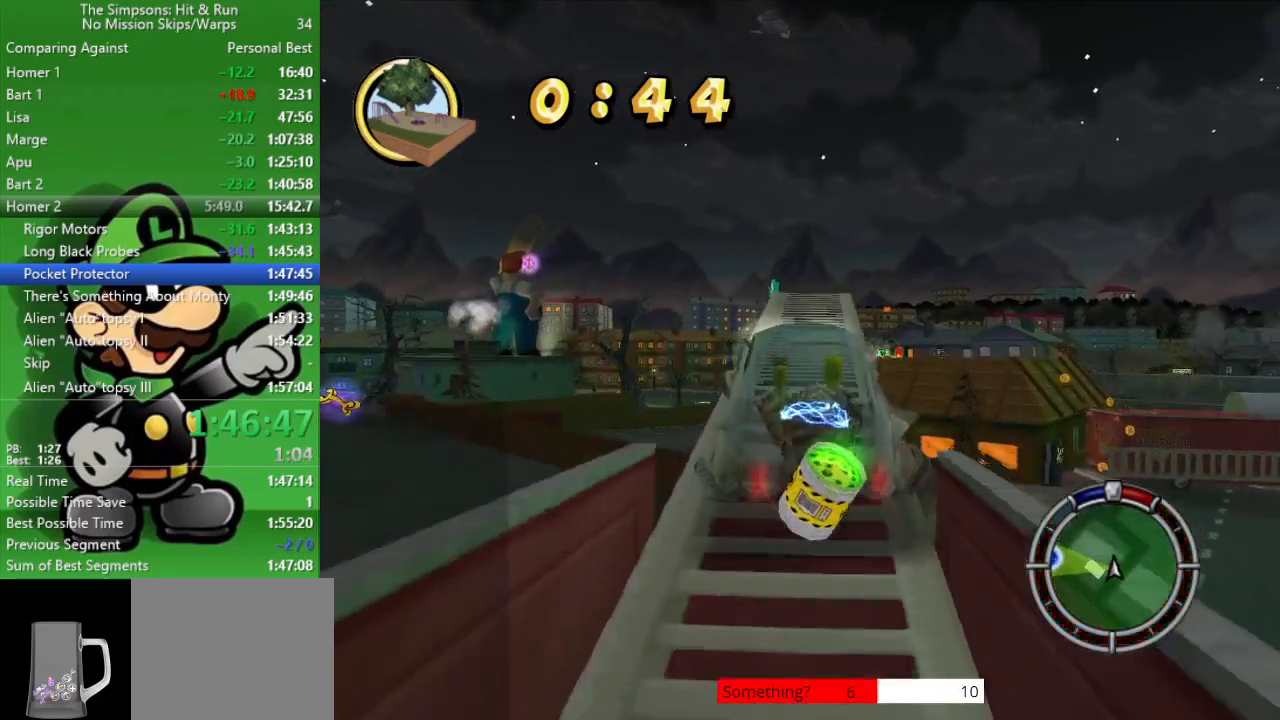
{"buttons": ["CIRCLE"], "left_stick": "center", "right_stick": "center", "events": [[50, "left_stick", "right"], [150, "left_stick", "center"]]}
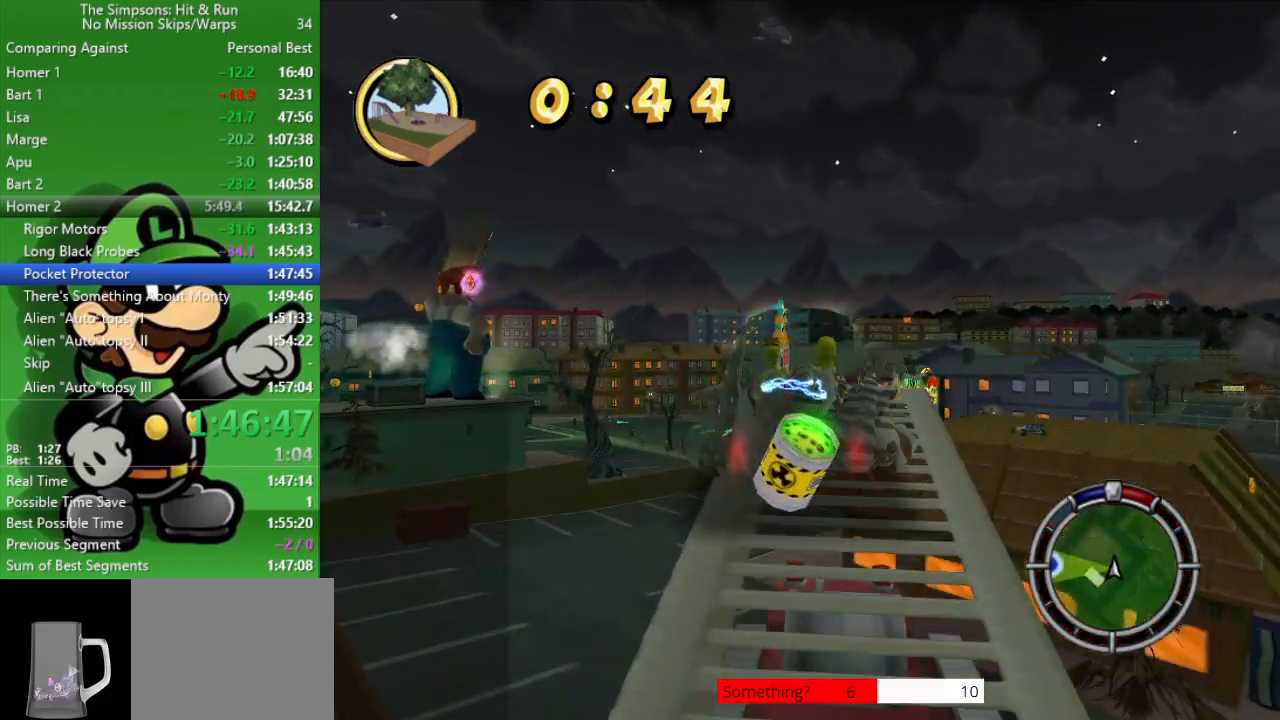
{"buttons": [], "left_stick": "center", "right_stick": "center", "events": [[283, "CIRCLE", "up"]]}
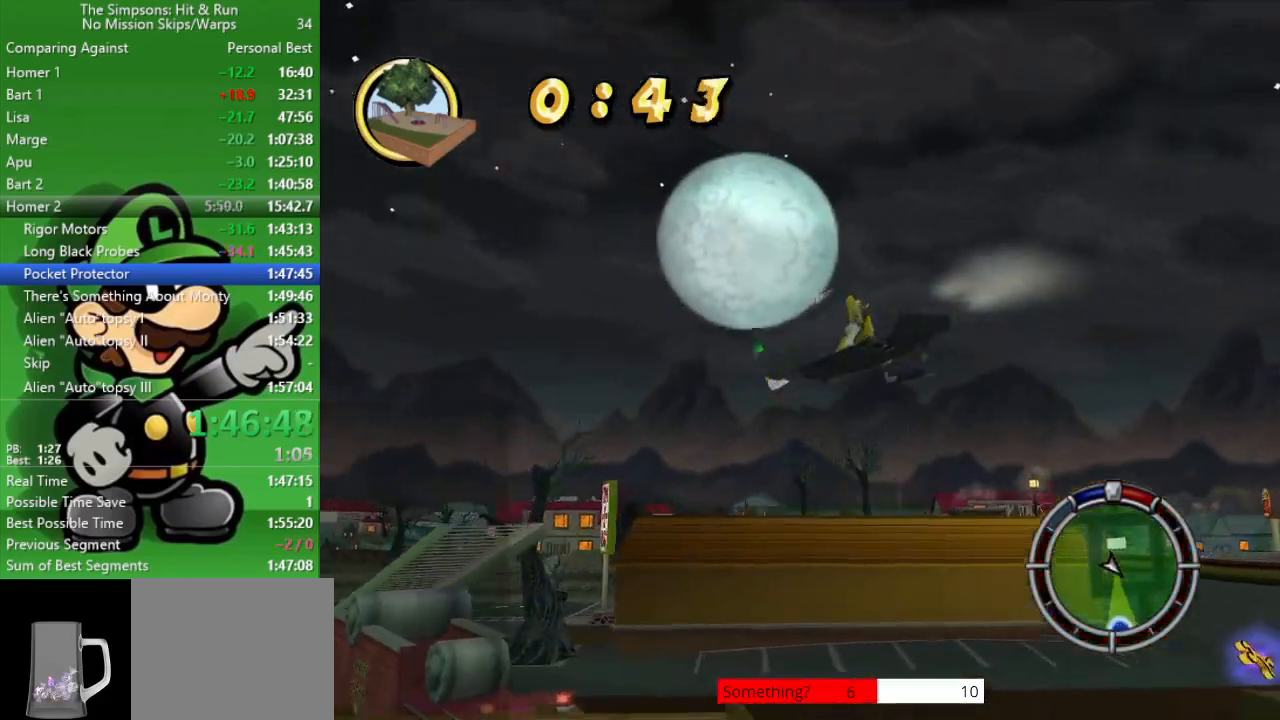
{"buttons": [], "left_stick": "center", "right_stick": "center", "events": []}
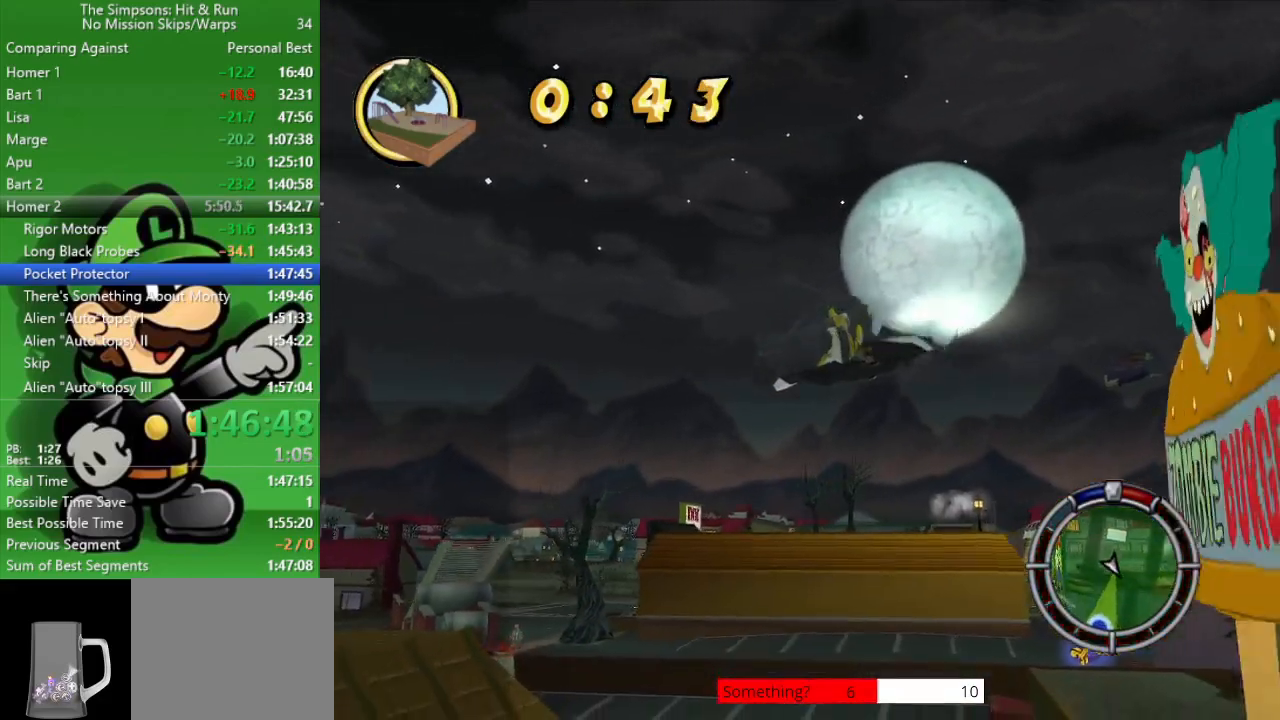
{"buttons": [], "left_stick": "center", "right_stick": "center", "events": []}
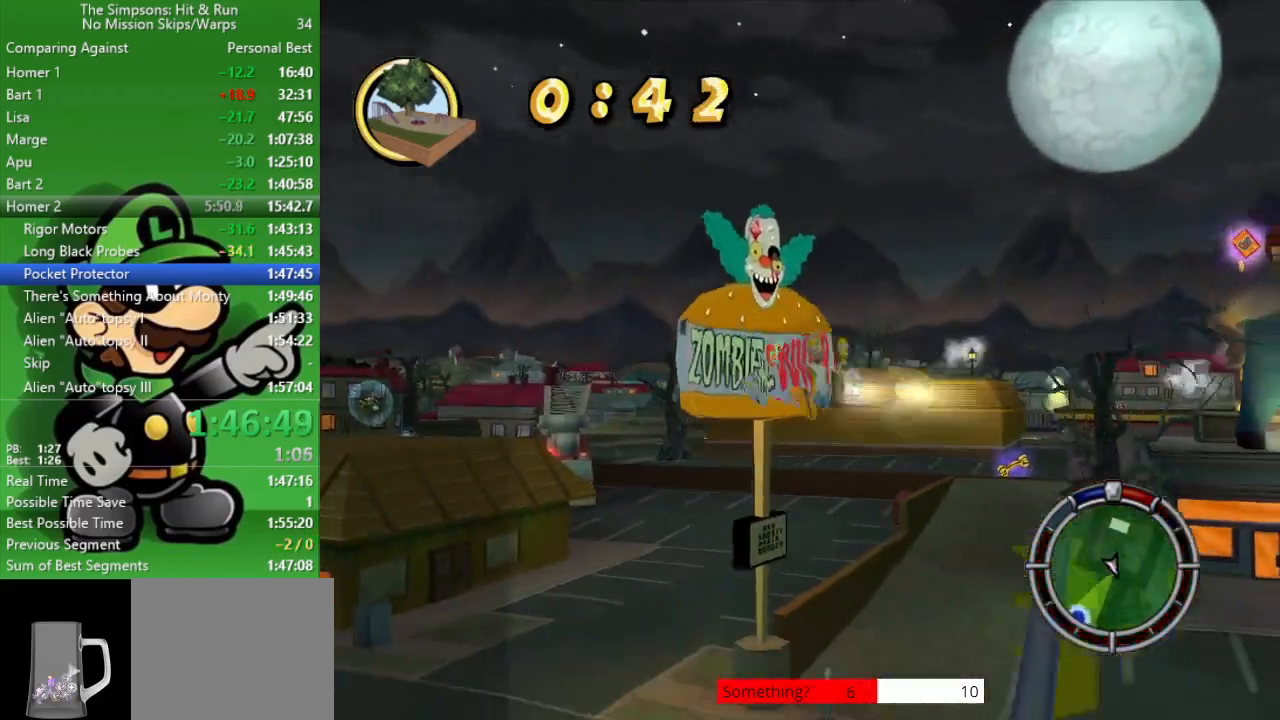
{"buttons": ["L2"], "left_stick": "right", "right_stick": "center", "events": [[333, "left_stick", "right"], [483, "L2", "down"]]}
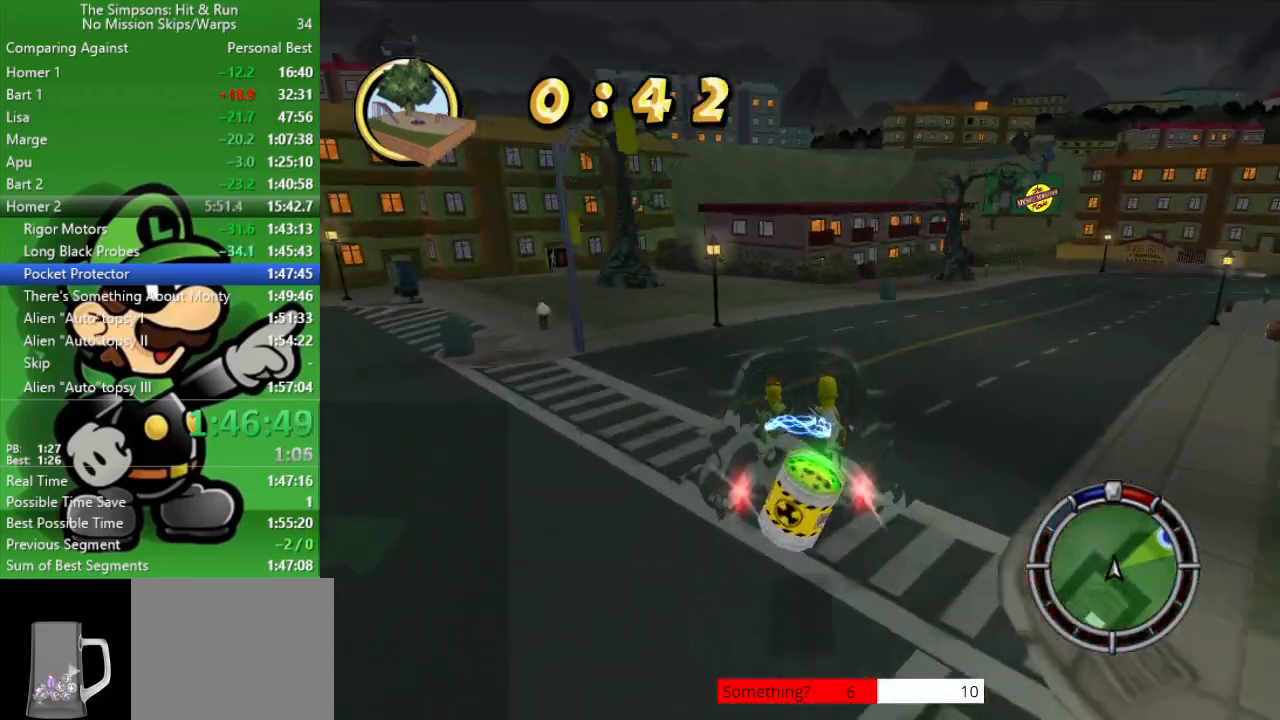
{"buttons": ["CROSS", "L2"], "left_stick": "right", "right_stick": "center", "events": [[100, "CROSS", "down"]]}
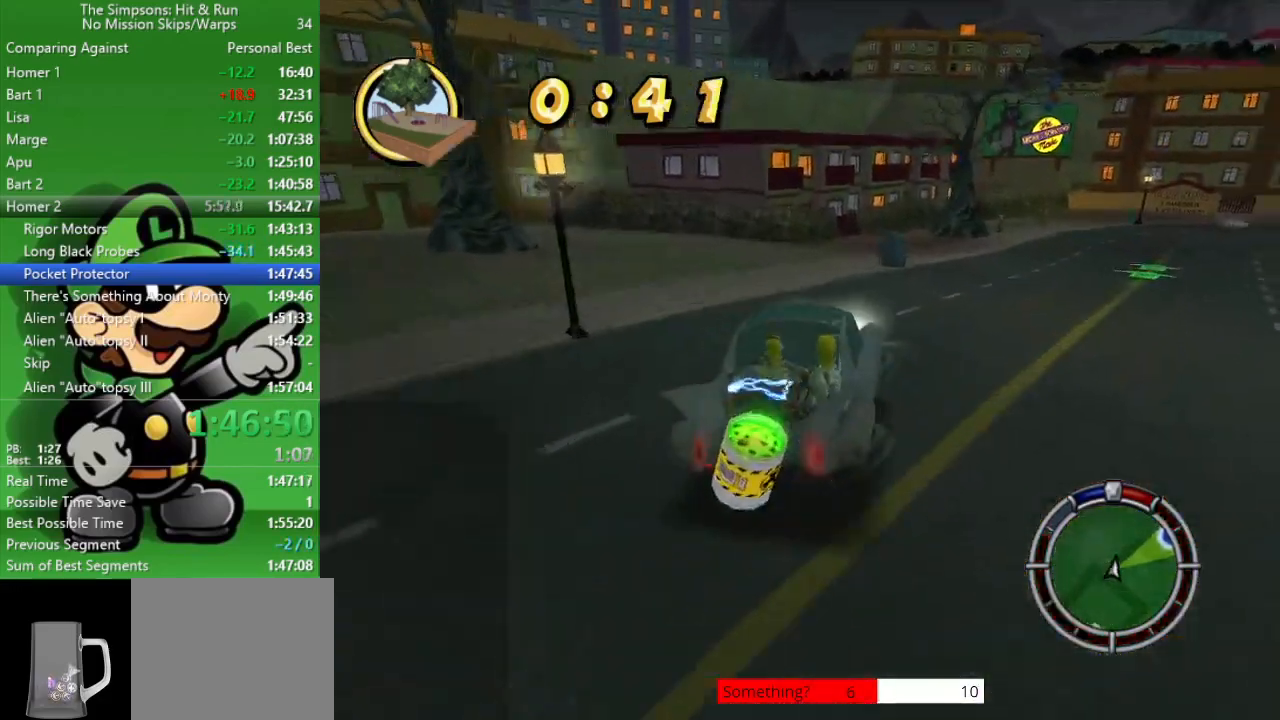
{"buttons": ["CIRCLE"], "left_stick": "center", "right_stick": "center", "events": [[33, "CROSS", "up"], [33, "L2", "up"], [250, "CIRCLE", "down"], [283, "left_stick", "center"]]}
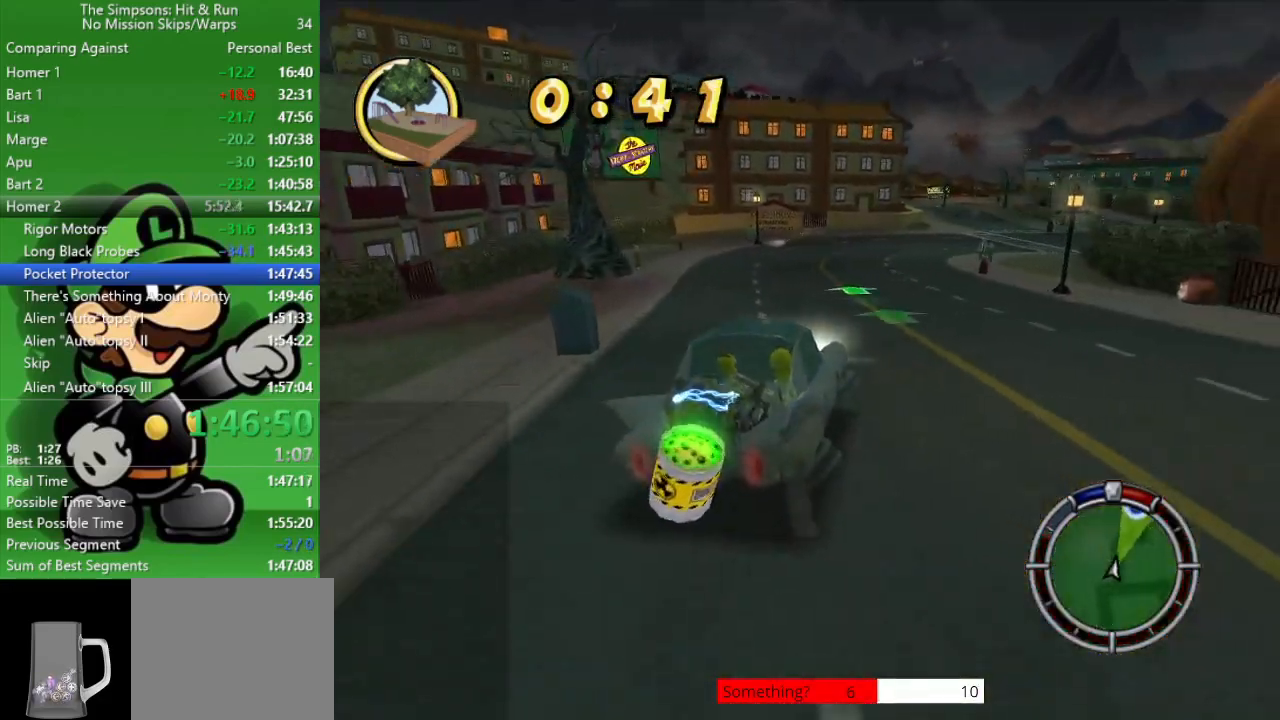
{"buttons": ["CIRCLE"], "left_stick": "center", "right_stick": "center", "events": []}
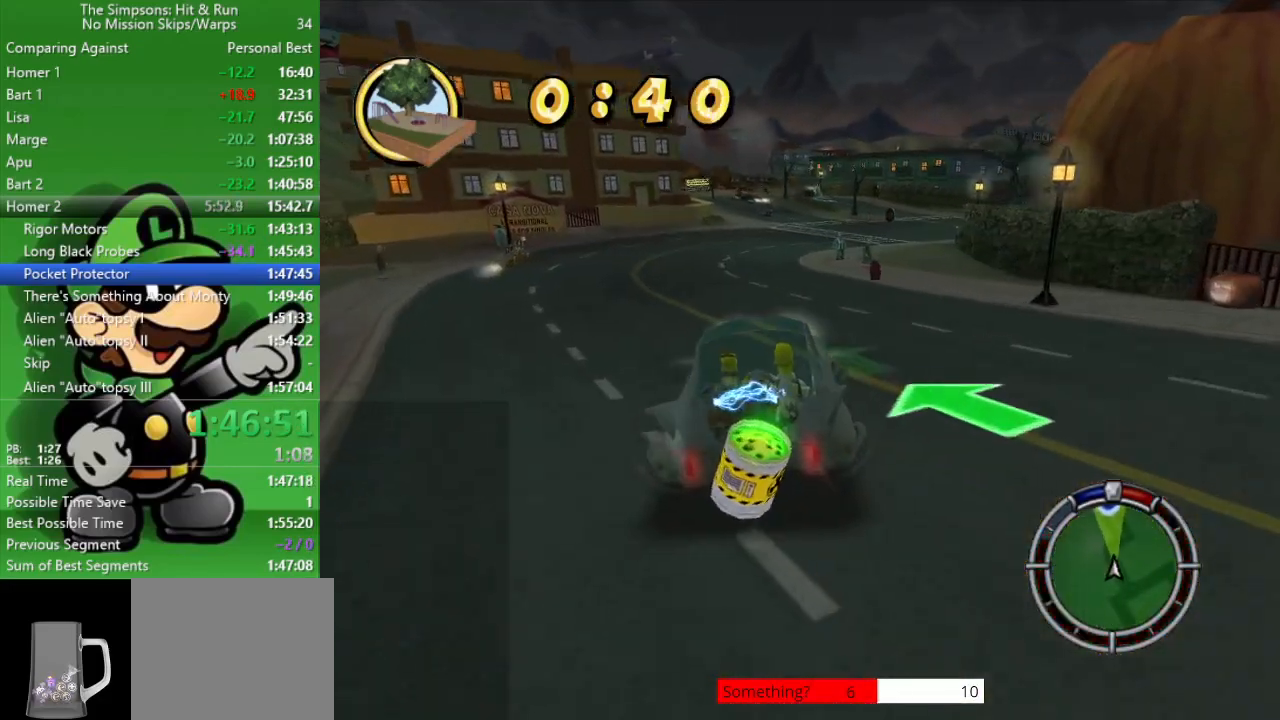
{"buttons": ["CIRCLE"], "left_stick": "right", "right_stick": "center", "events": [[317, "TRIANGLE", "down"], [450, "TRIANGLE", "up"], [500, "left_stick", "right"]]}
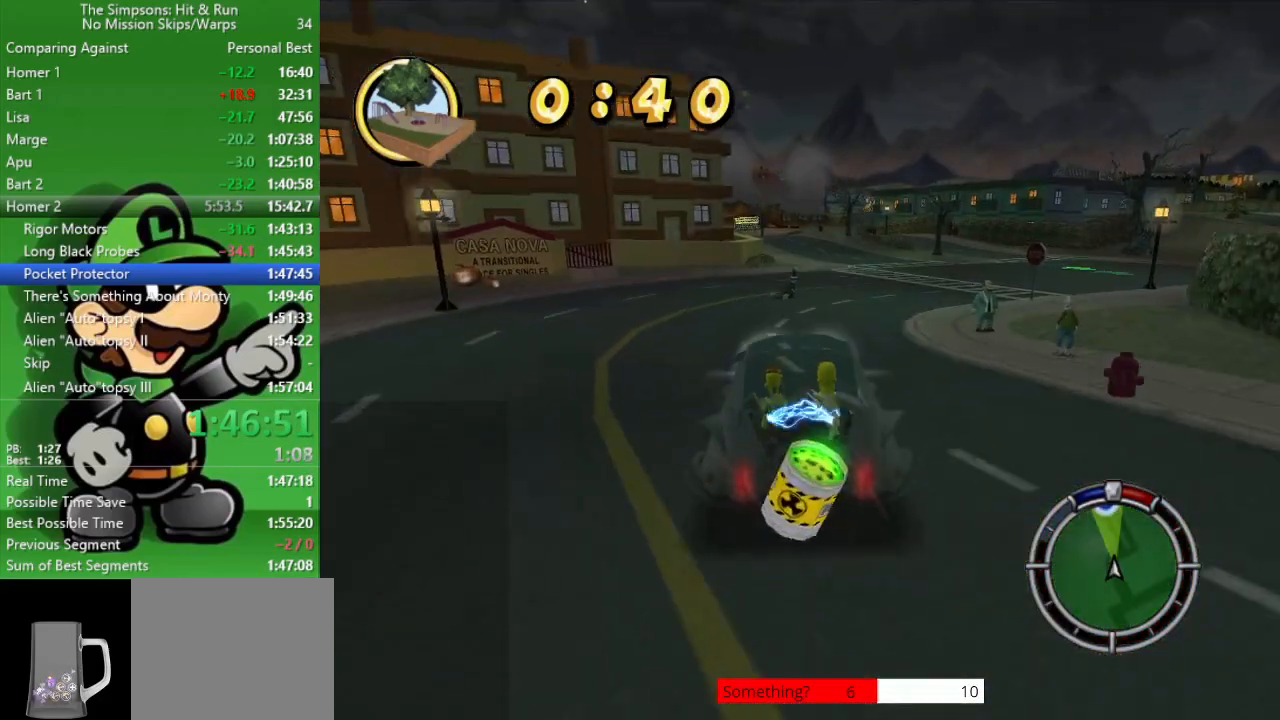
{"buttons": ["CIRCLE"], "left_stick": "center", "right_stick": "center", "events": [[167, "left_stick", "center"]]}
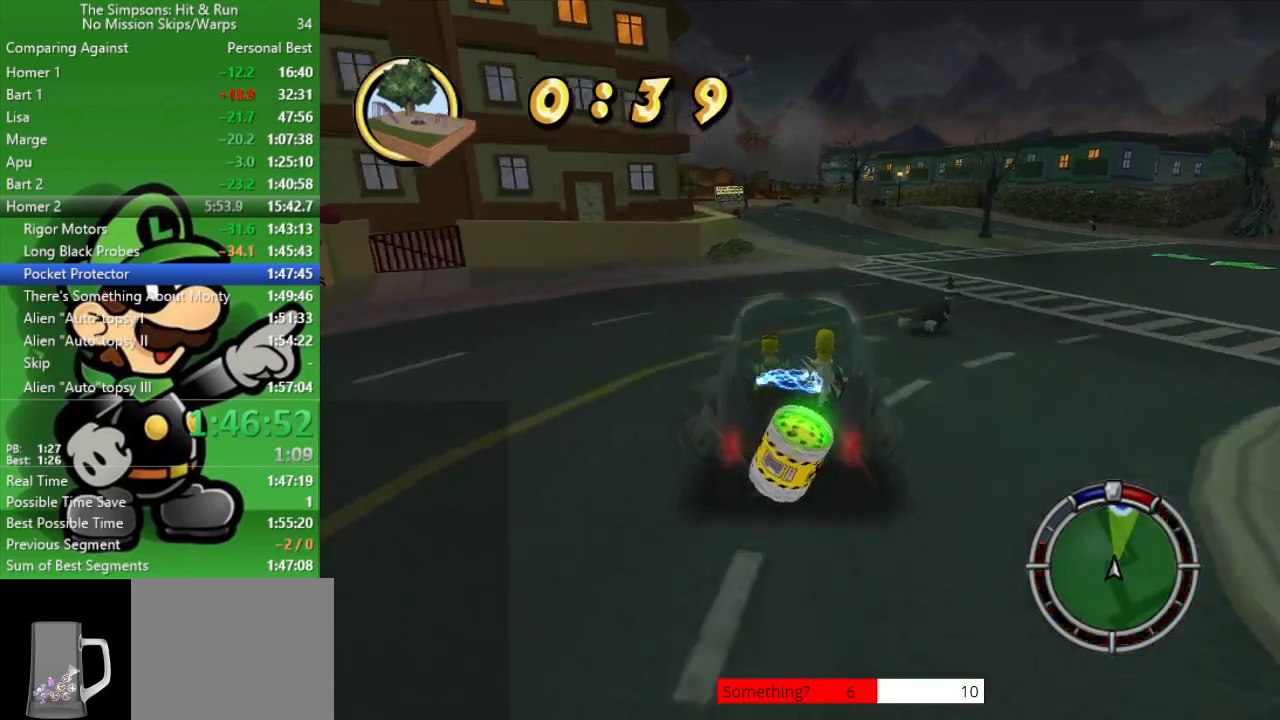
{"buttons": ["CIRCLE"], "left_stick": "center", "right_stick": "center", "events": []}
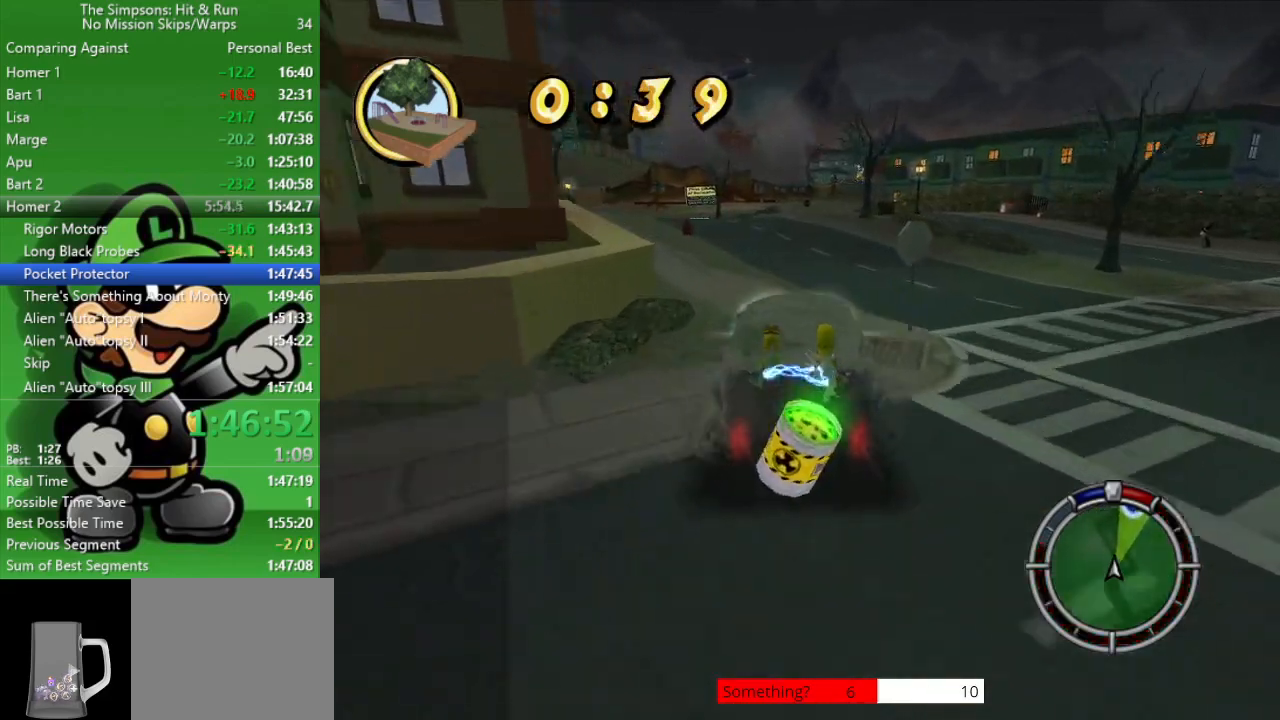
{"buttons": ["CIRCLE"], "left_stick": "center", "right_stick": "center", "events": [[250, "left_stick", "right"], [400, "left_stick", "center"]]}
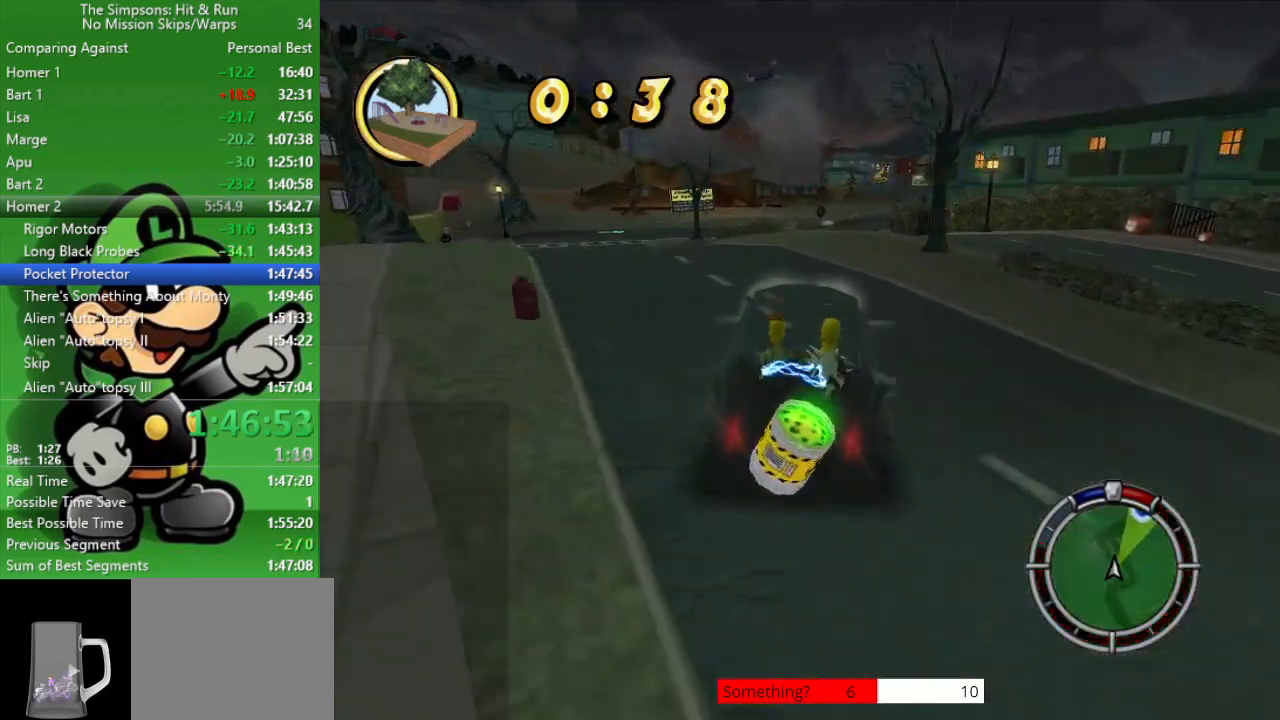
{"buttons": ["CIRCLE"], "left_stick": "center", "right_stick": "center", "events": []}
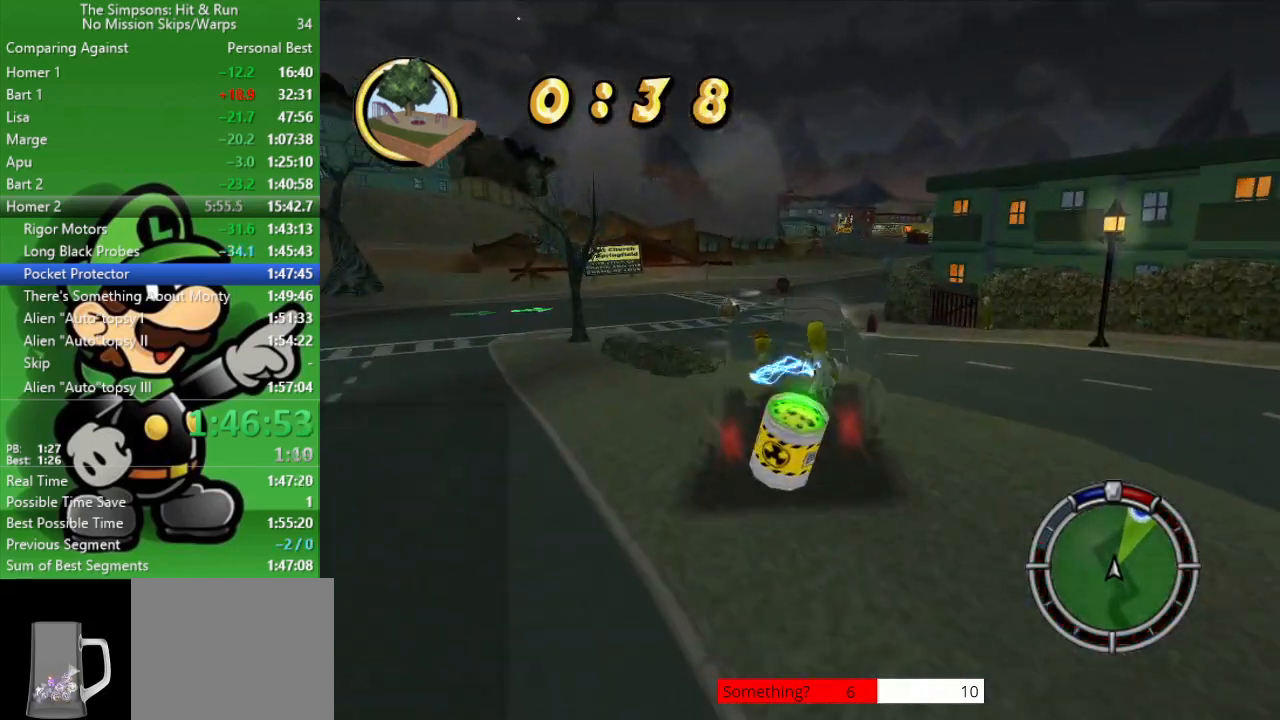
{"buttons": [], "left_stick": "right", "right_stick": "center", "events": [[50, "CIRCLE", "up"], [150, "left_stick", "right"]]}
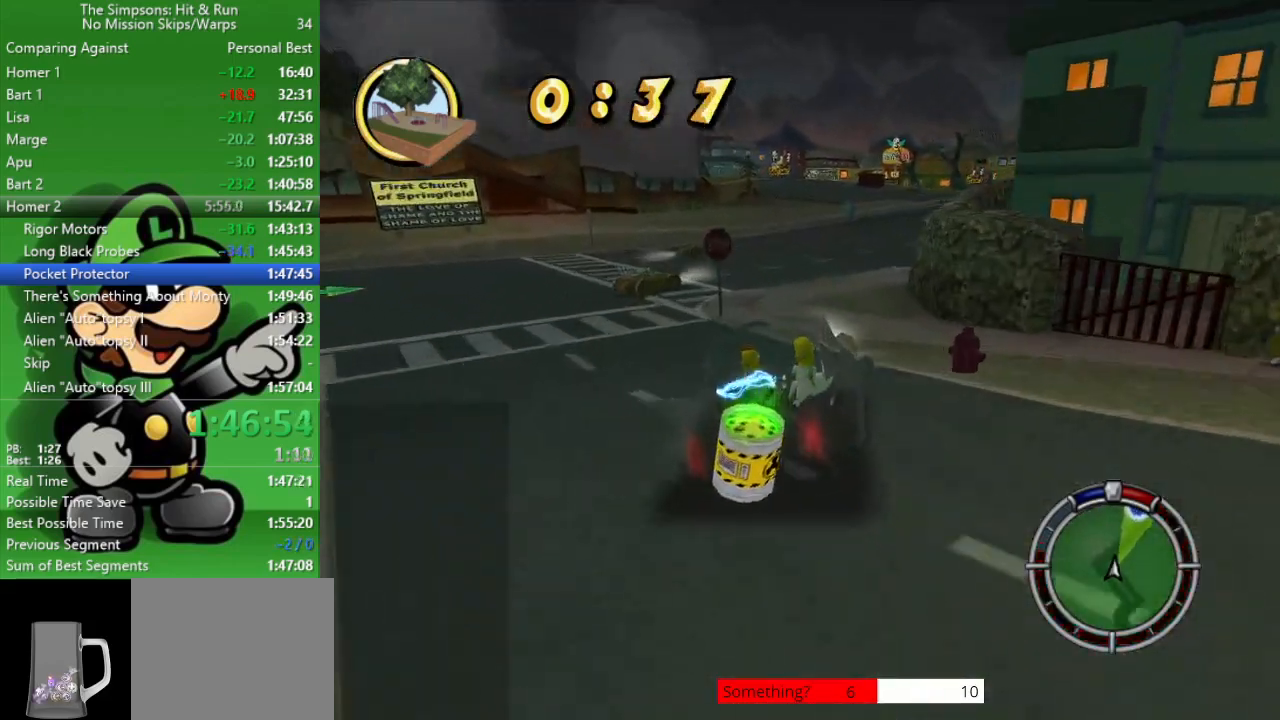
{"buttons": ["CIRCLE"], "left_stick": "up-left", "right_stick": "center", "events": [[350, "CIRCLE", "down"], [350, "left_stick", "up-left"]]}
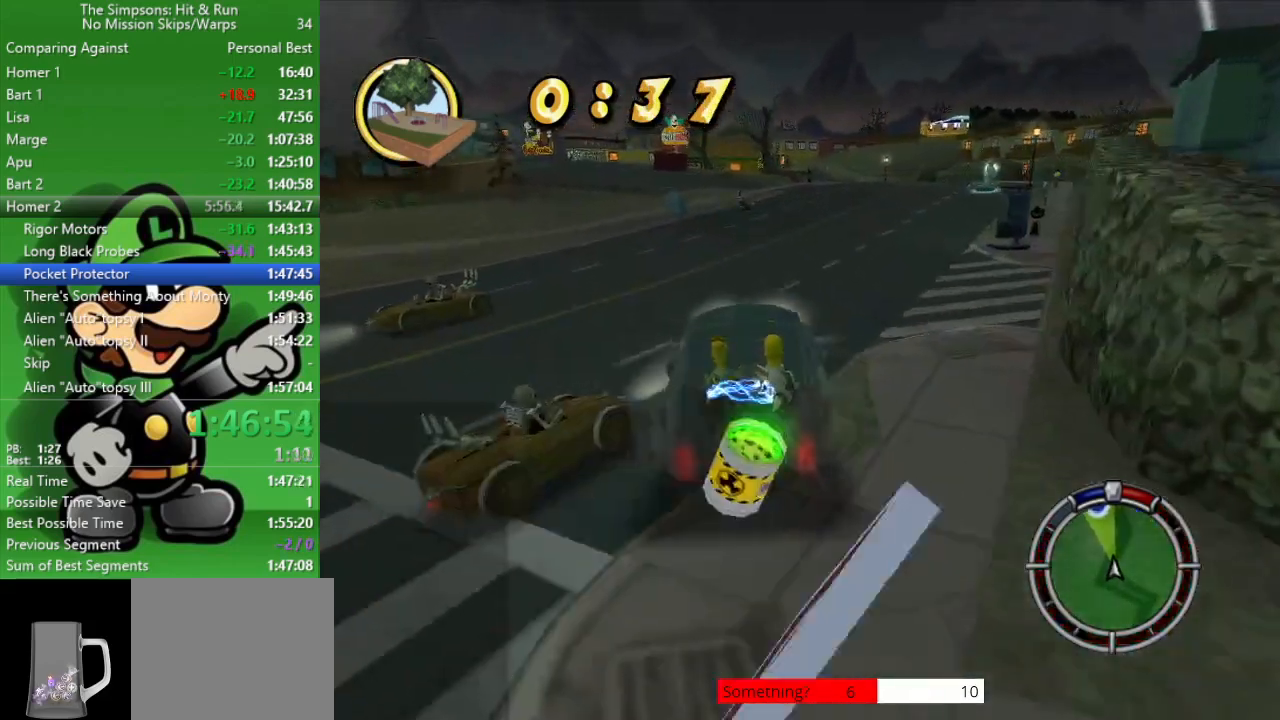
{"buttons": ["CIRCLE"], "left_stick": "up-left", "right_stick": "center", "events": [[33, "left_stick", "center"], [233, "CIRCLE", "up"], [267, "left_stick", "up-left"], [500, "CIRCLE", "down"]]}
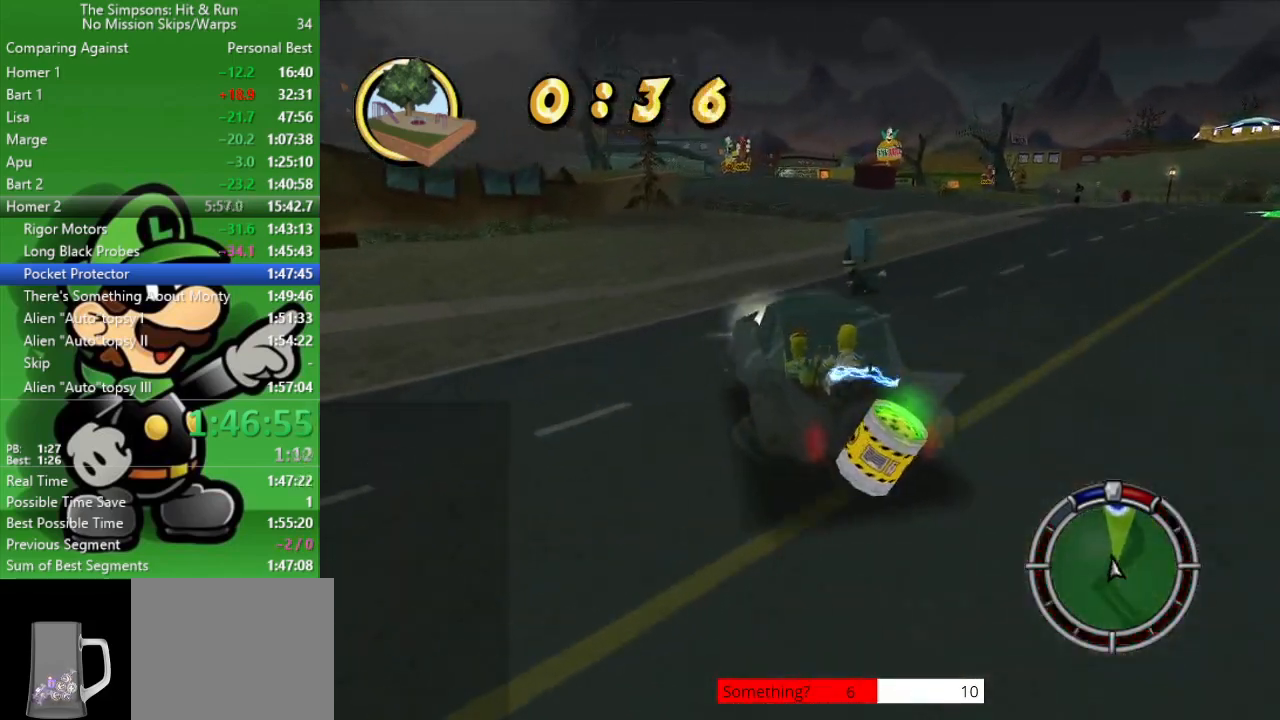
{"buttons": [], "left_stick": "right", "right_stick": "center", "events": [[33, "left_stick", "right"], [317, "CIRCLE", "up"]]}